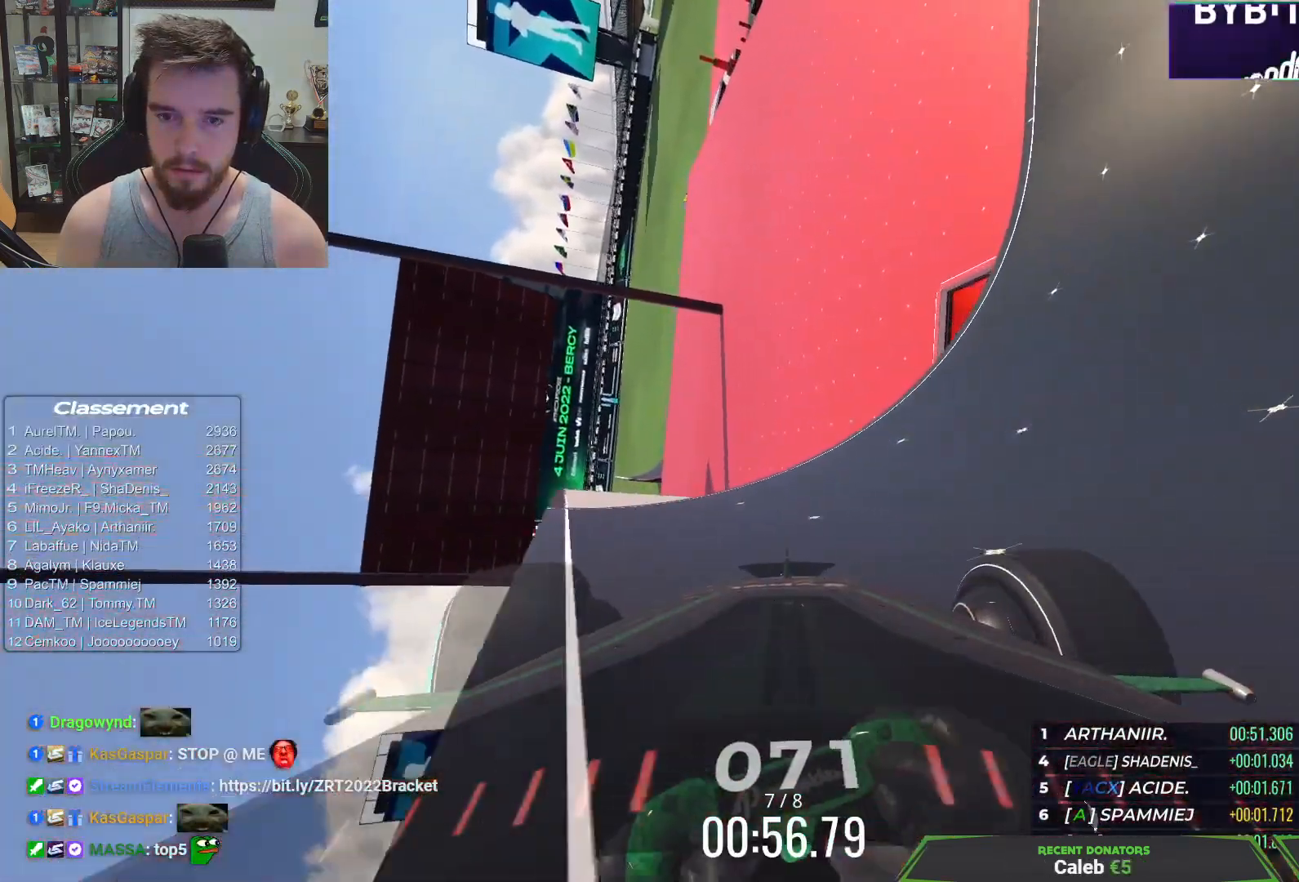
Gameplay with keyboard; each line is a JSON object with the keys held at the frame after it. "events" lists presses ("down") and releases ("up") of "down", "left", "right" and "up" between this image and that frame as [ms after this image, input, new state], when the widget could be followed in between. No other keys are recorded. Mouse input is not recorded.
{"keys": ["left"], "events": [[17, "left", "up"], [150, "right", "down"], [300, "right", "up"], [333, "left", "down"]]}
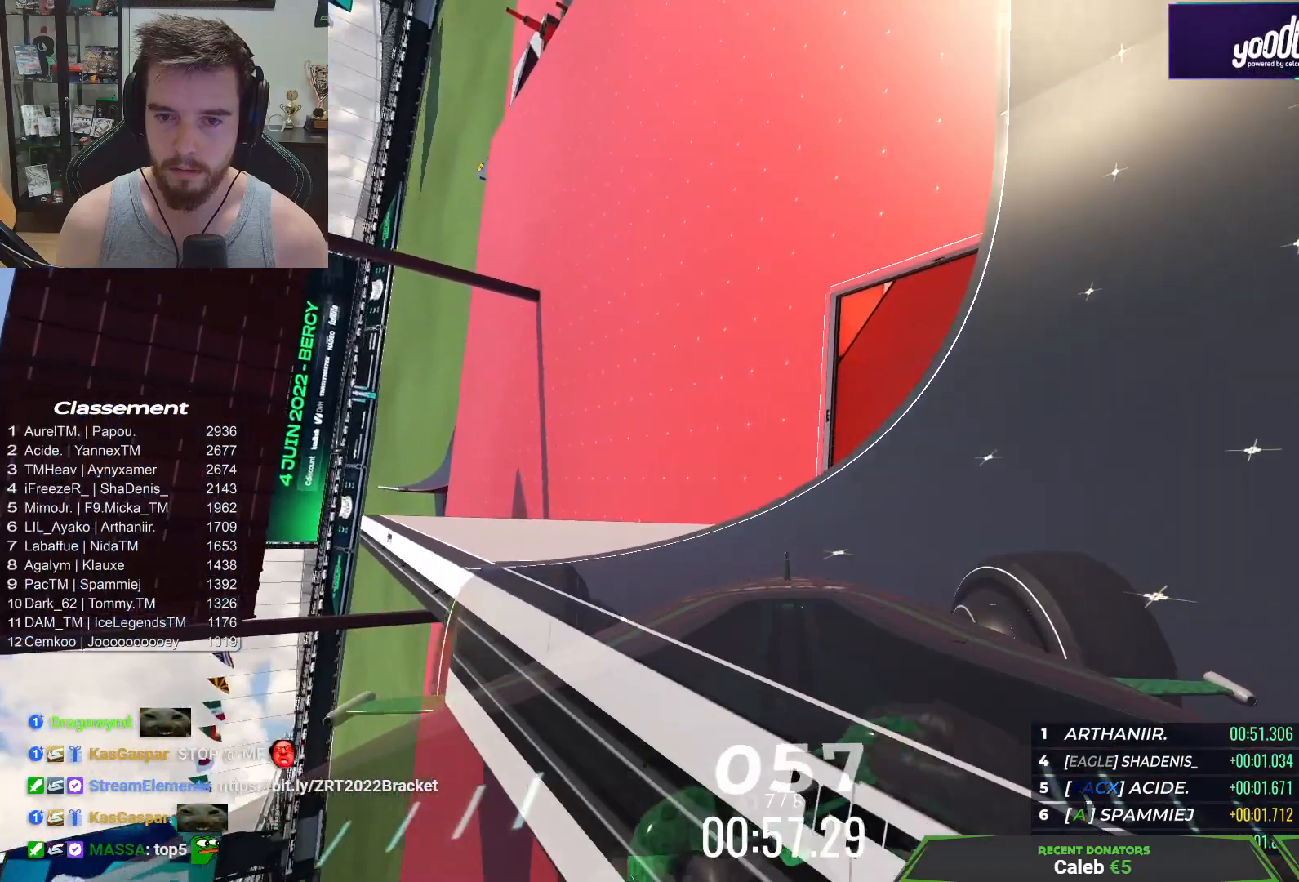
{"keys": [], "events": [[50, "down", "down"], [200, "down", "up"], [217, "left", "up"], [217, "up", "down"], [383, "up", "up"]]}
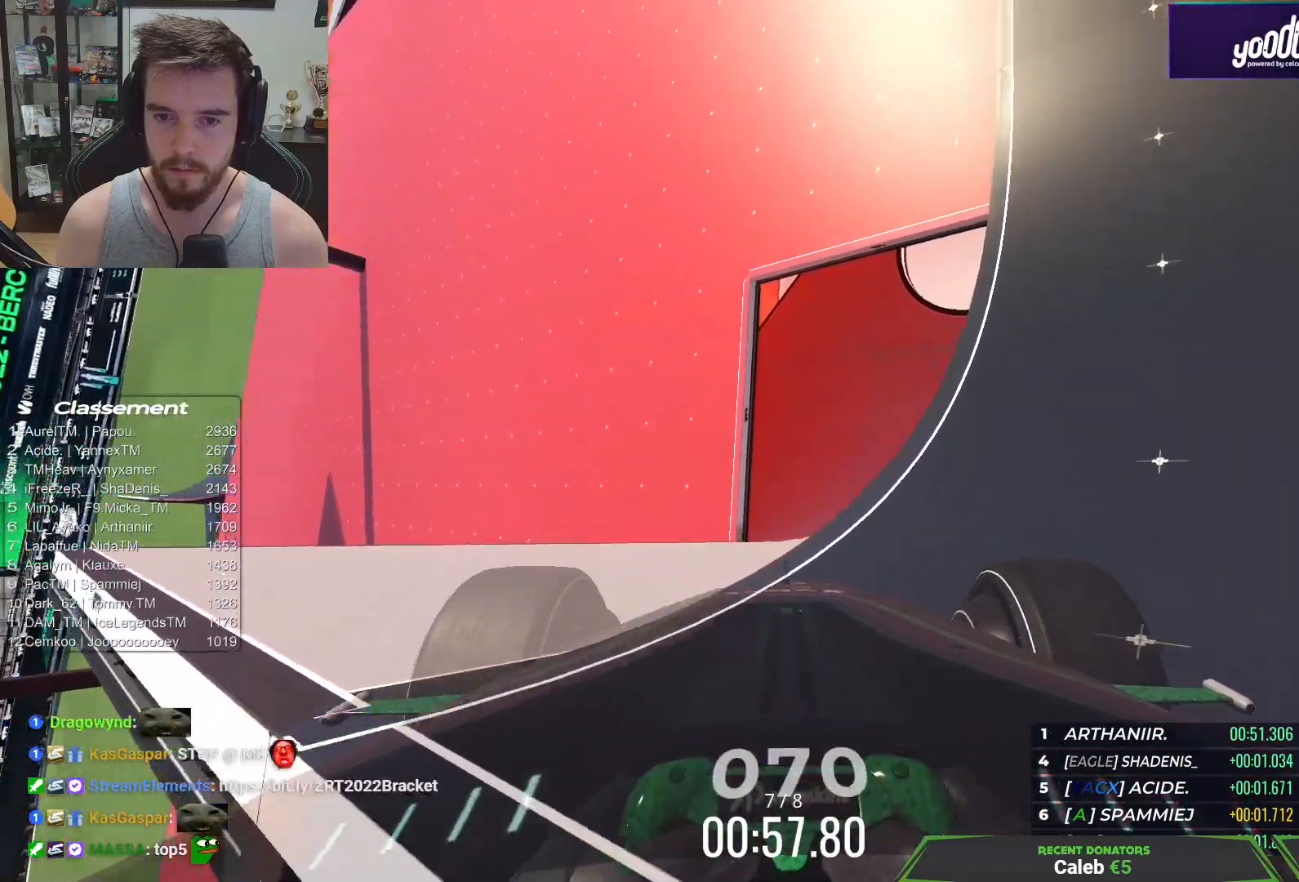
{"keys": ["left", "up"], "events": [[33, "left", "down"], [50, "up", "down"], [183, "up", "up"], [283, "up", "down"]]}
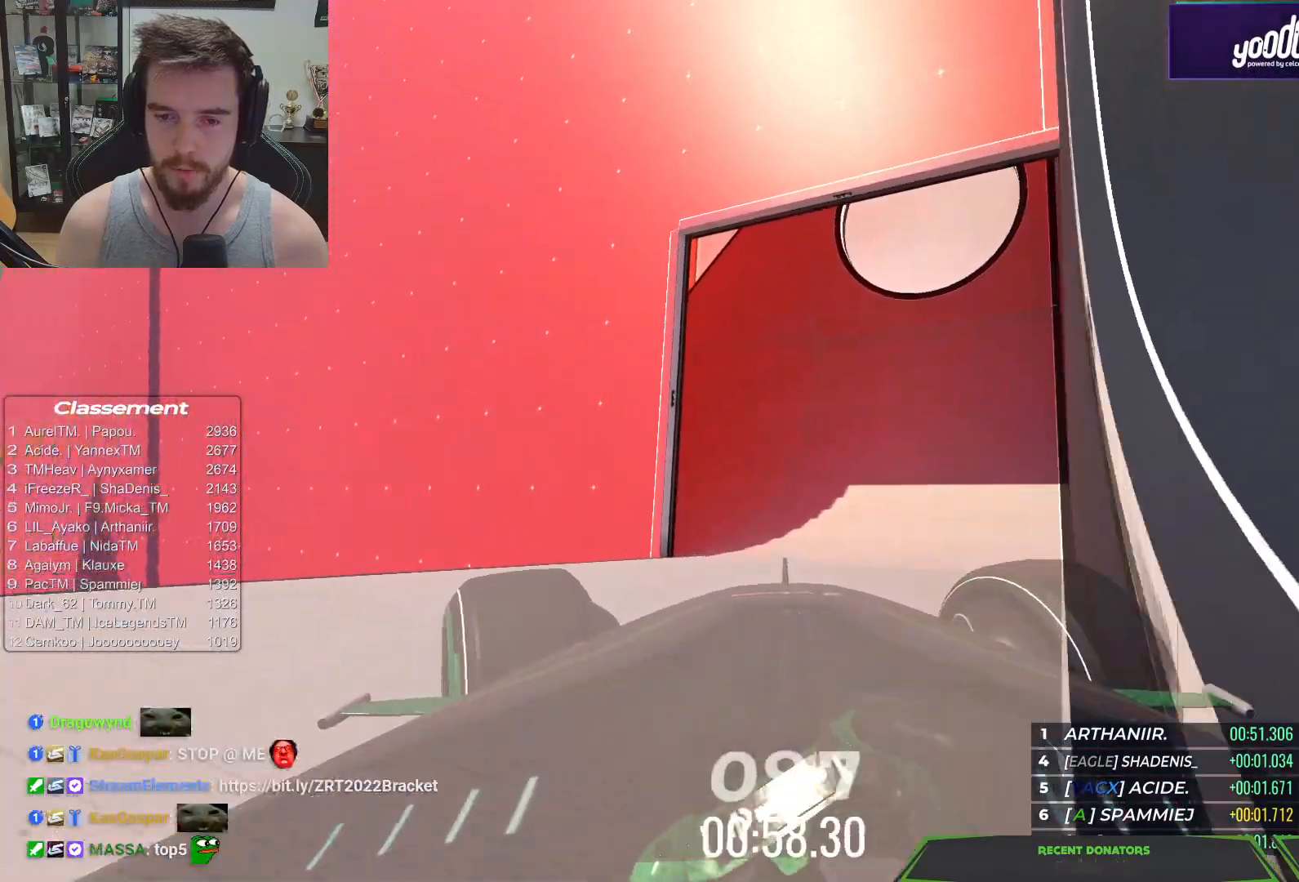
{"keys": ["left", "up"], "events": [[50, "down", "down"], [200, "down", "up"], [200, "left", "up"], [450, "left", "down"]]}
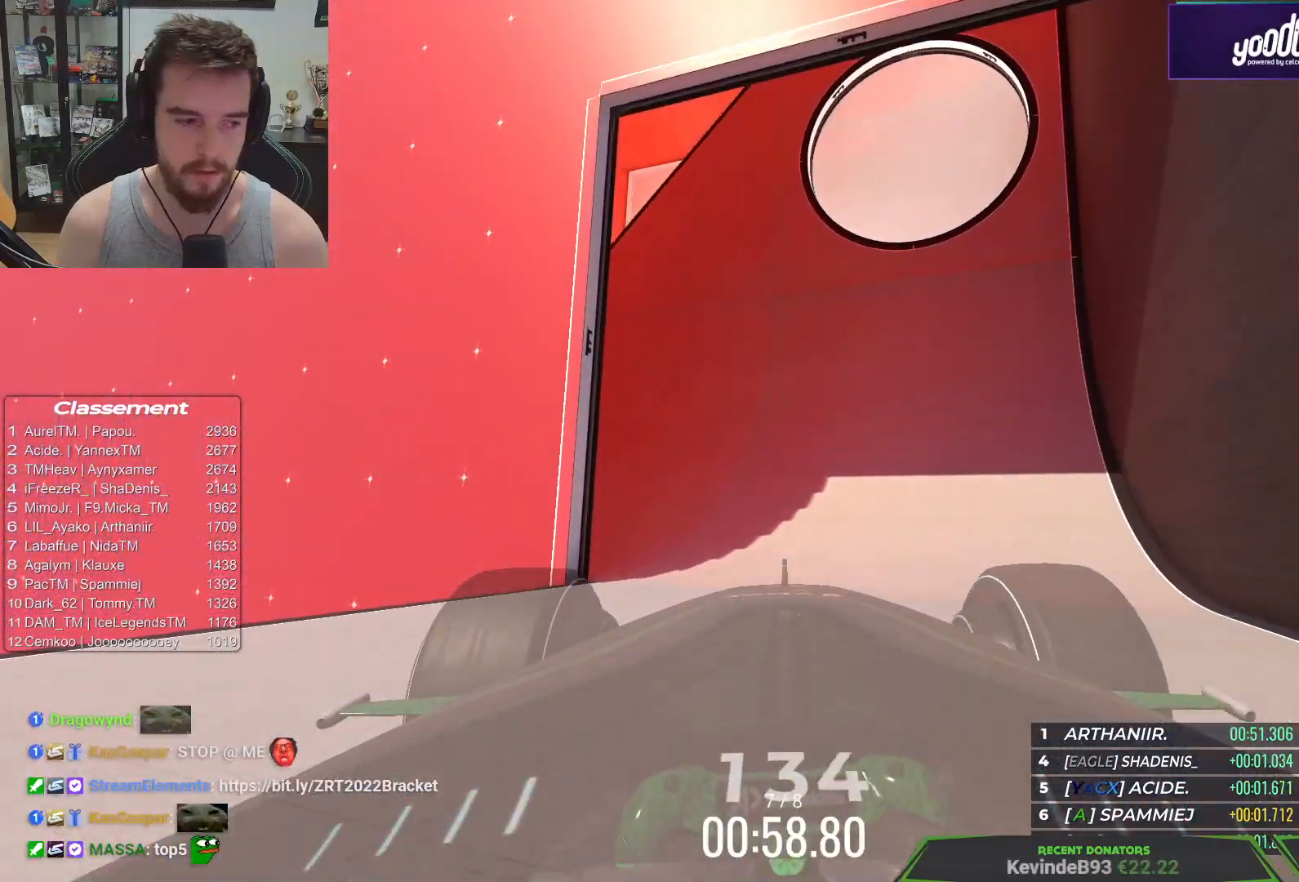
{"keys": ["right", "up"], "events": [[133, "left", "up"], [467, "right", "down"]]}
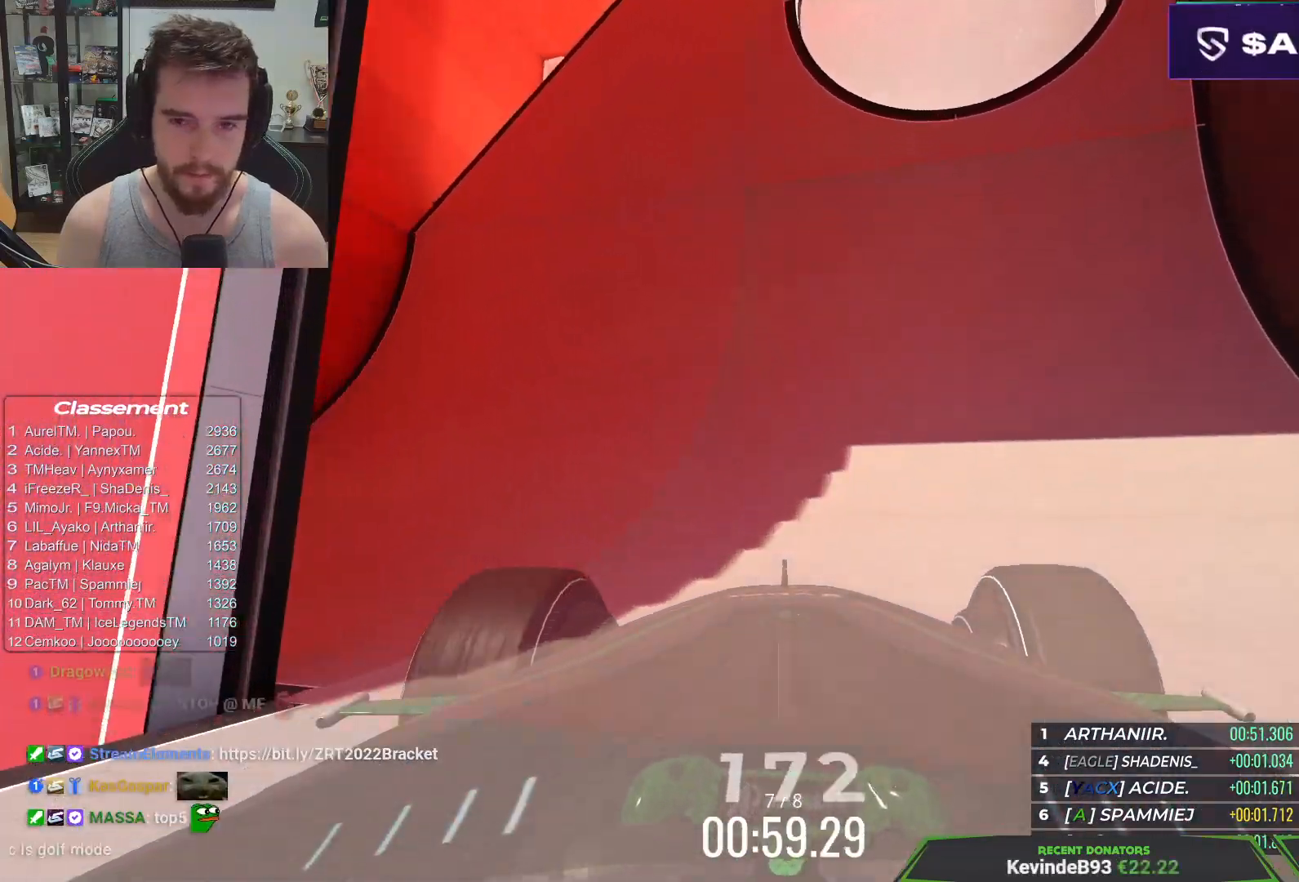
{"keys": ["right", "up"], "events": [[67, "right", "up"], [400, "right", "down"]]}
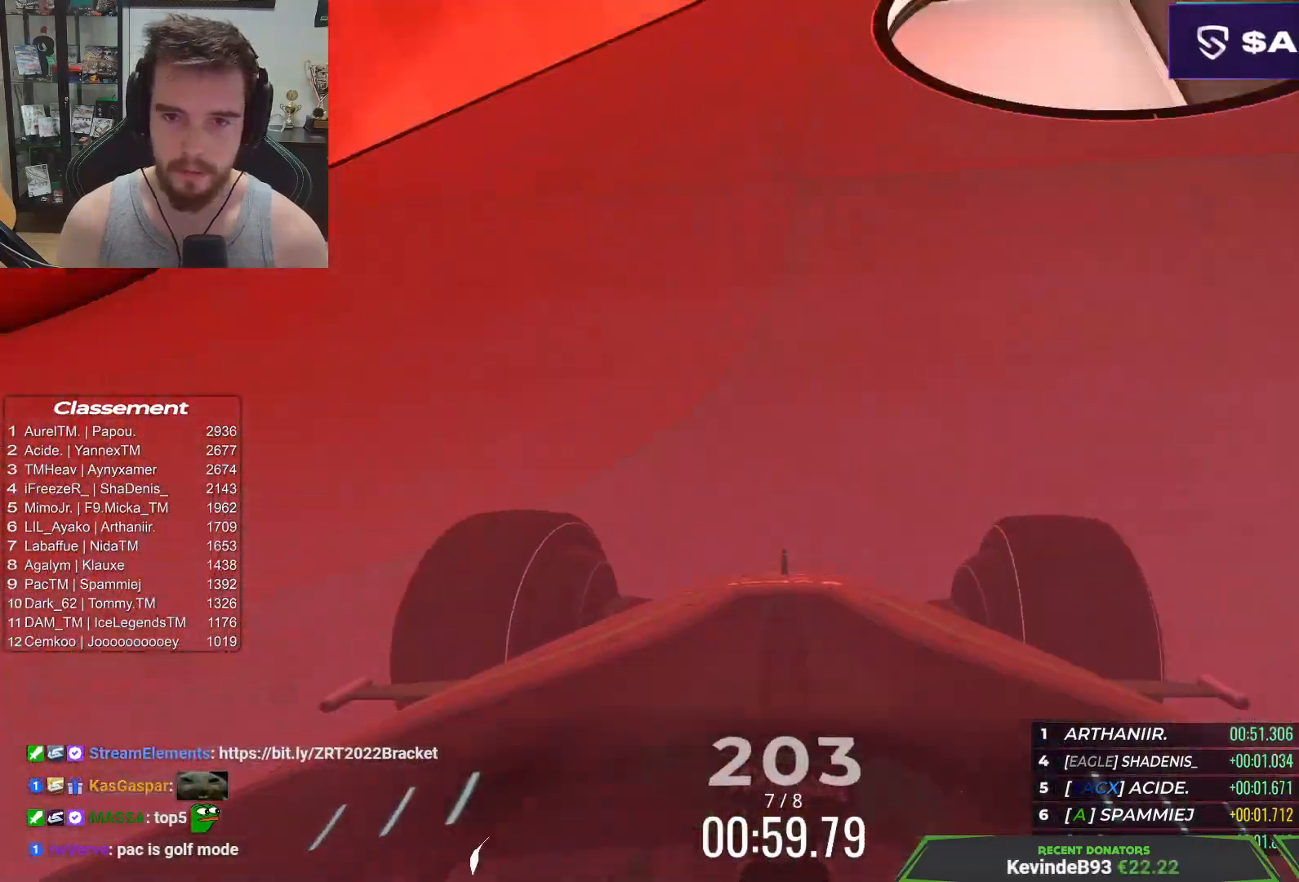
{"keys": ["right", "up"], "events": [[150, "right", "up"], [433, "right", "down"]]}
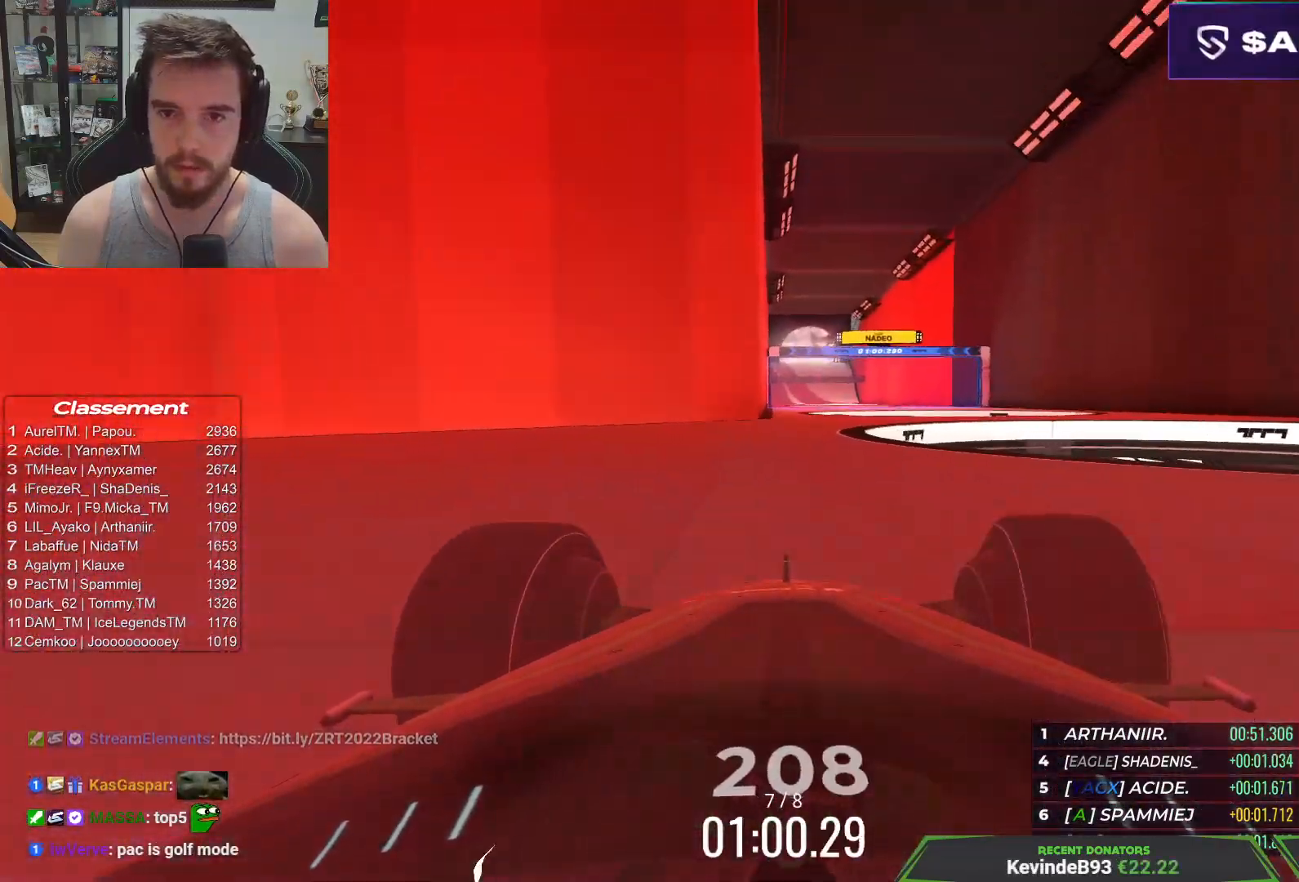
{"keys": ["up"], "events": [[33, "right", "up"], [167, "left", "down"], [350, "left", "up"]]}
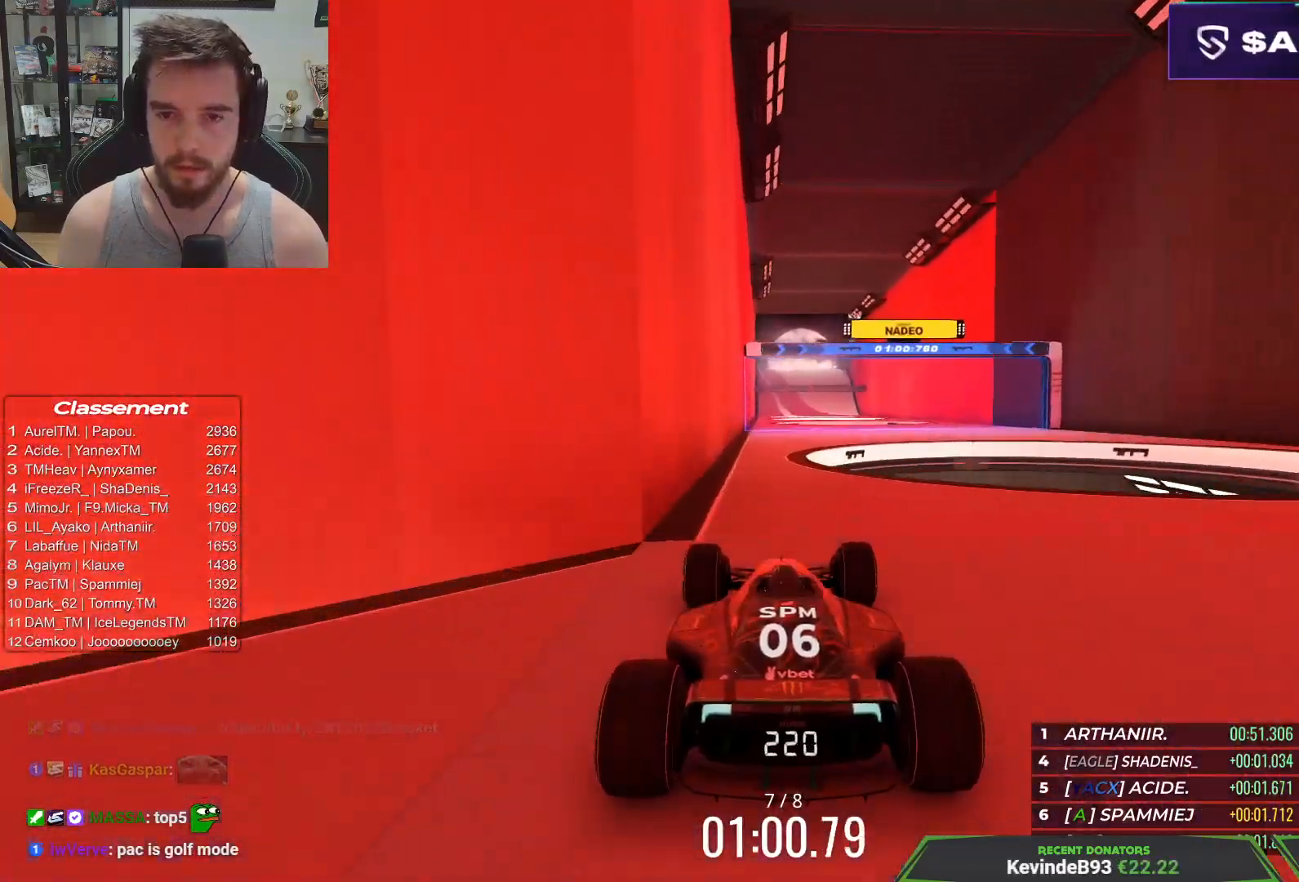
{"keys": ["up"], "events": [[167, "right", "down"], [250, "right", "up"]]}
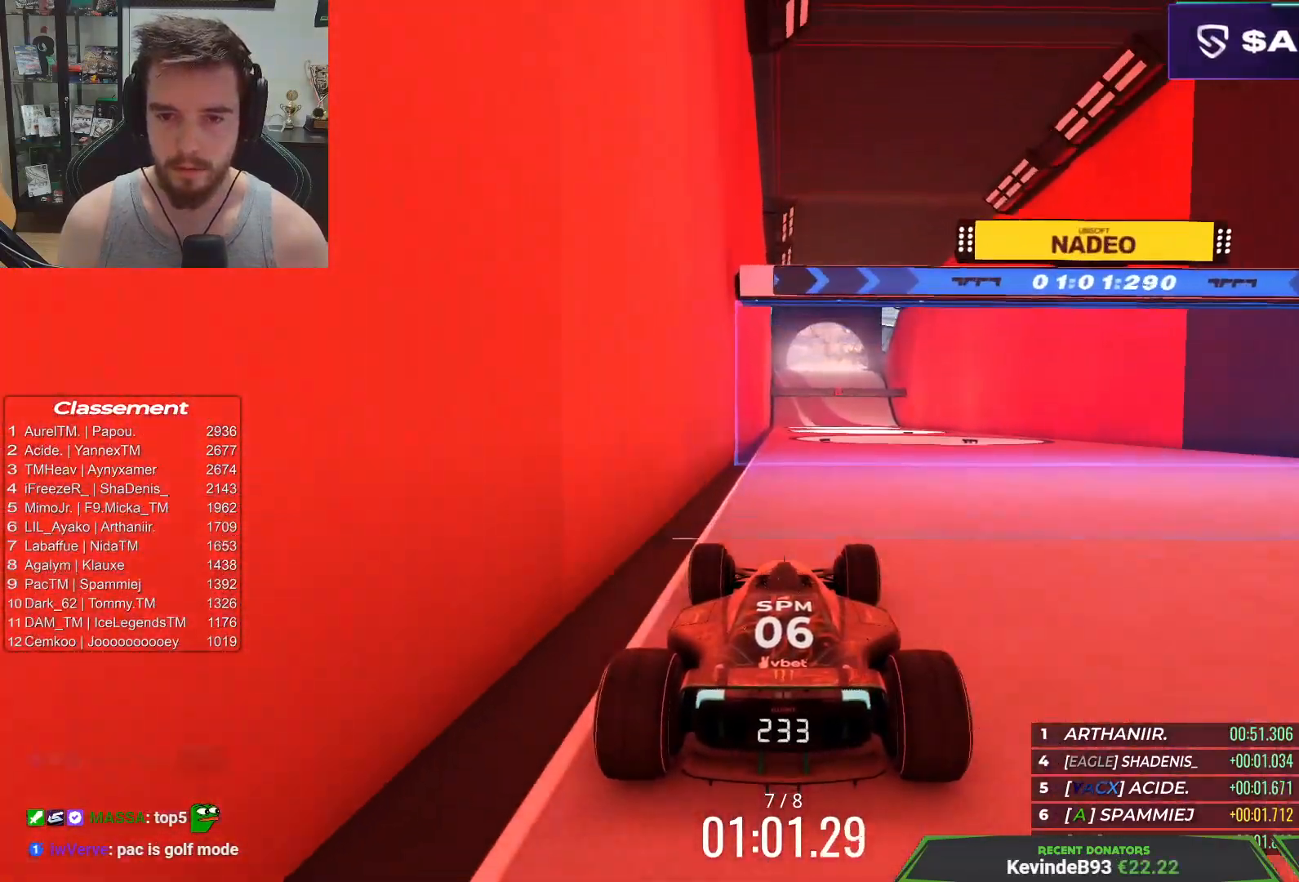
{"keys": ["up"], "events": [[100, "left", "down"], [200, "left", "up"]]}
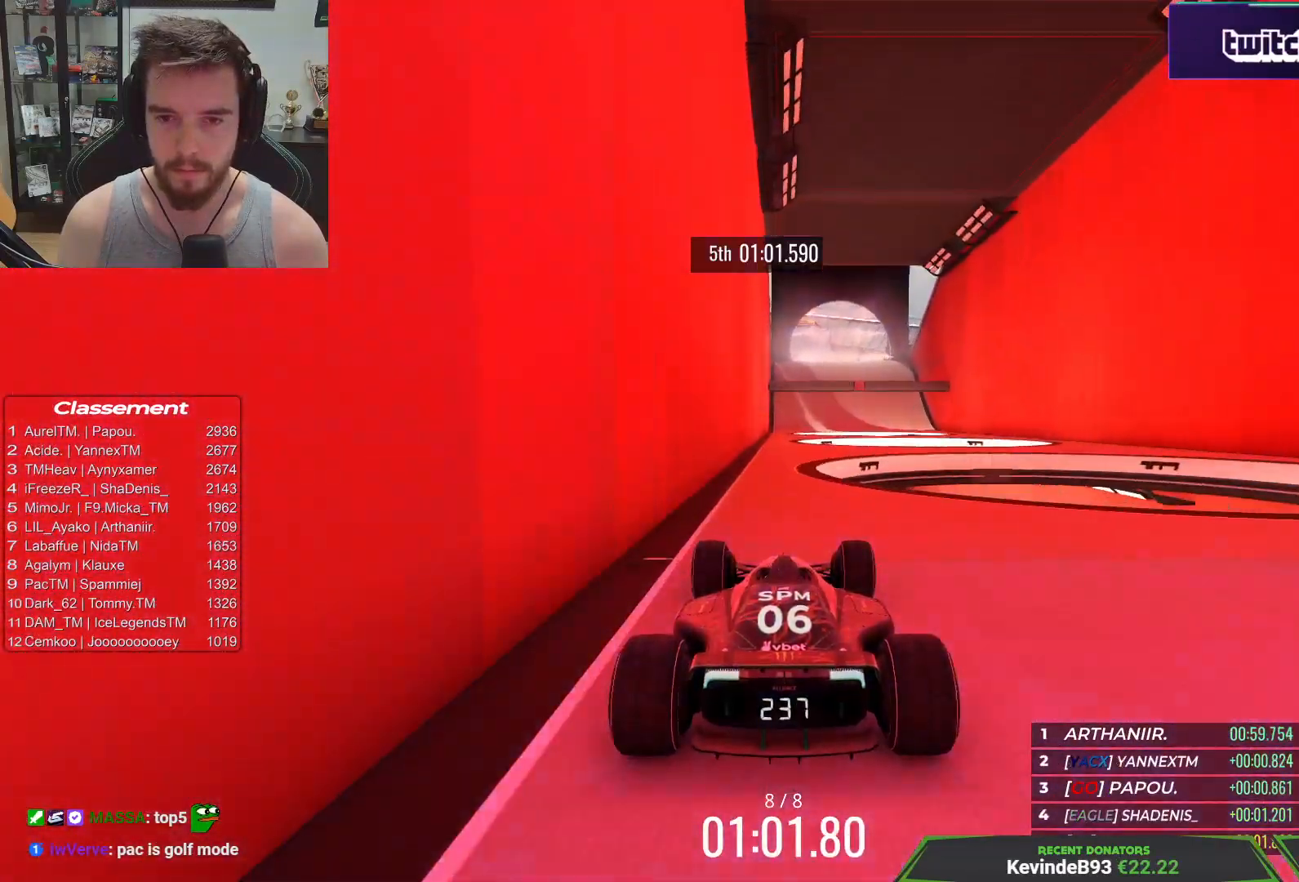
{"keys": ["left", "right", "up"], "events": [[100, "left", "down"], [200, "right", "down"], [417, "right", "up"], [450, "right", "down"]]}
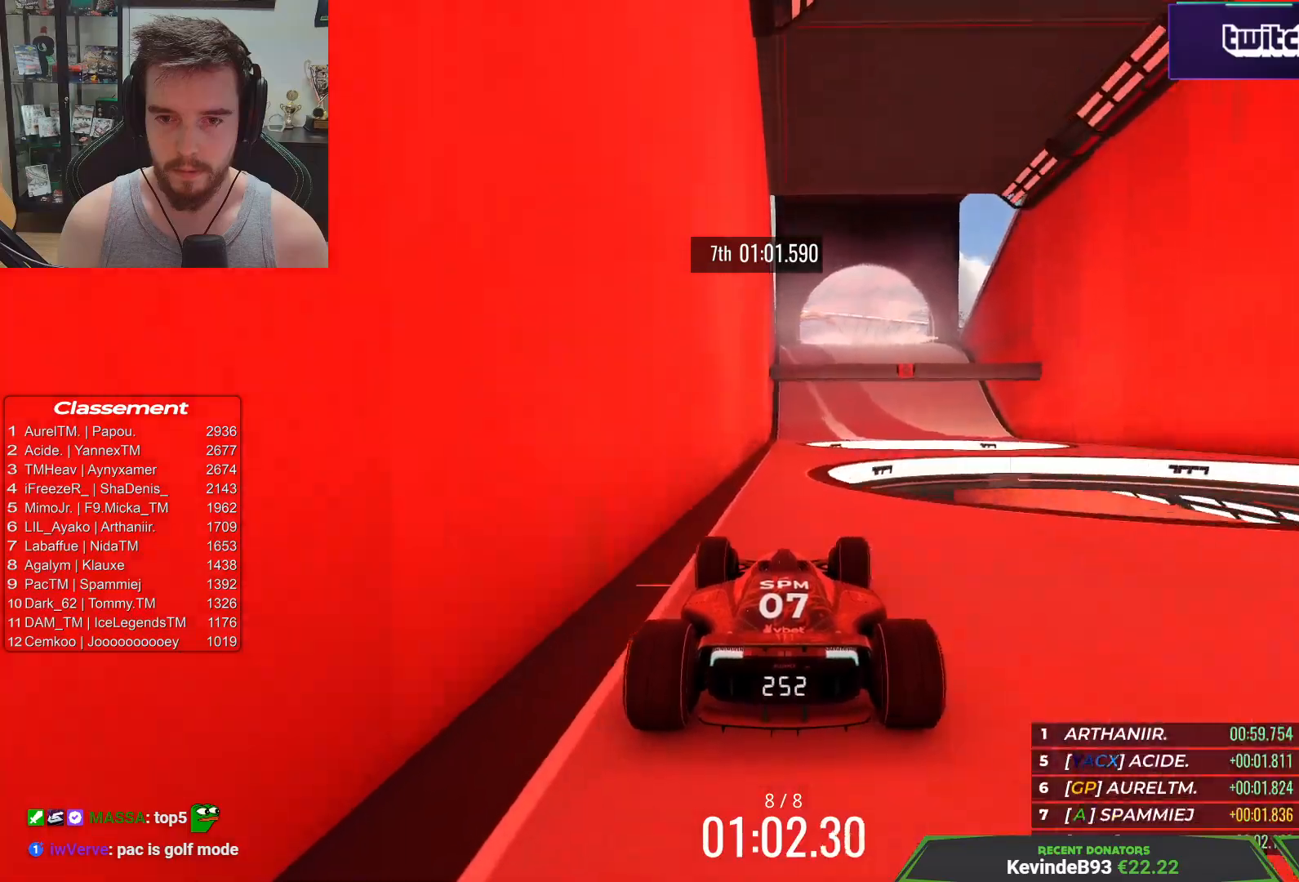
{"keys": ["right", "up"], "events": [[117, "right", "up"], [183, "right", "down"], [367, "left", "up"], [367, "right", "up"], [433, "right", "down"]]}
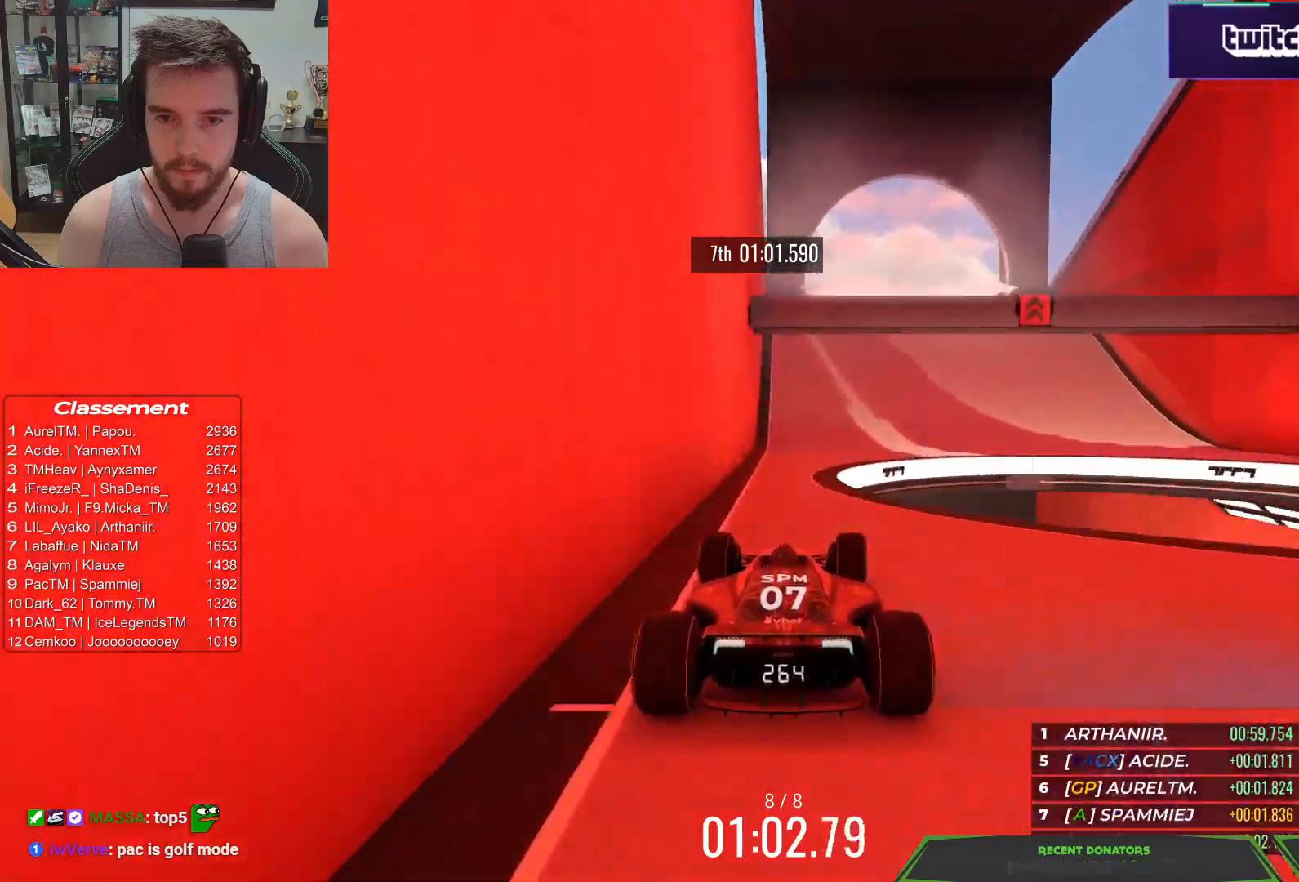
{"keys": ["left", "up"], "events": [[117, "left", "down"], [317, "right", "up"]]}
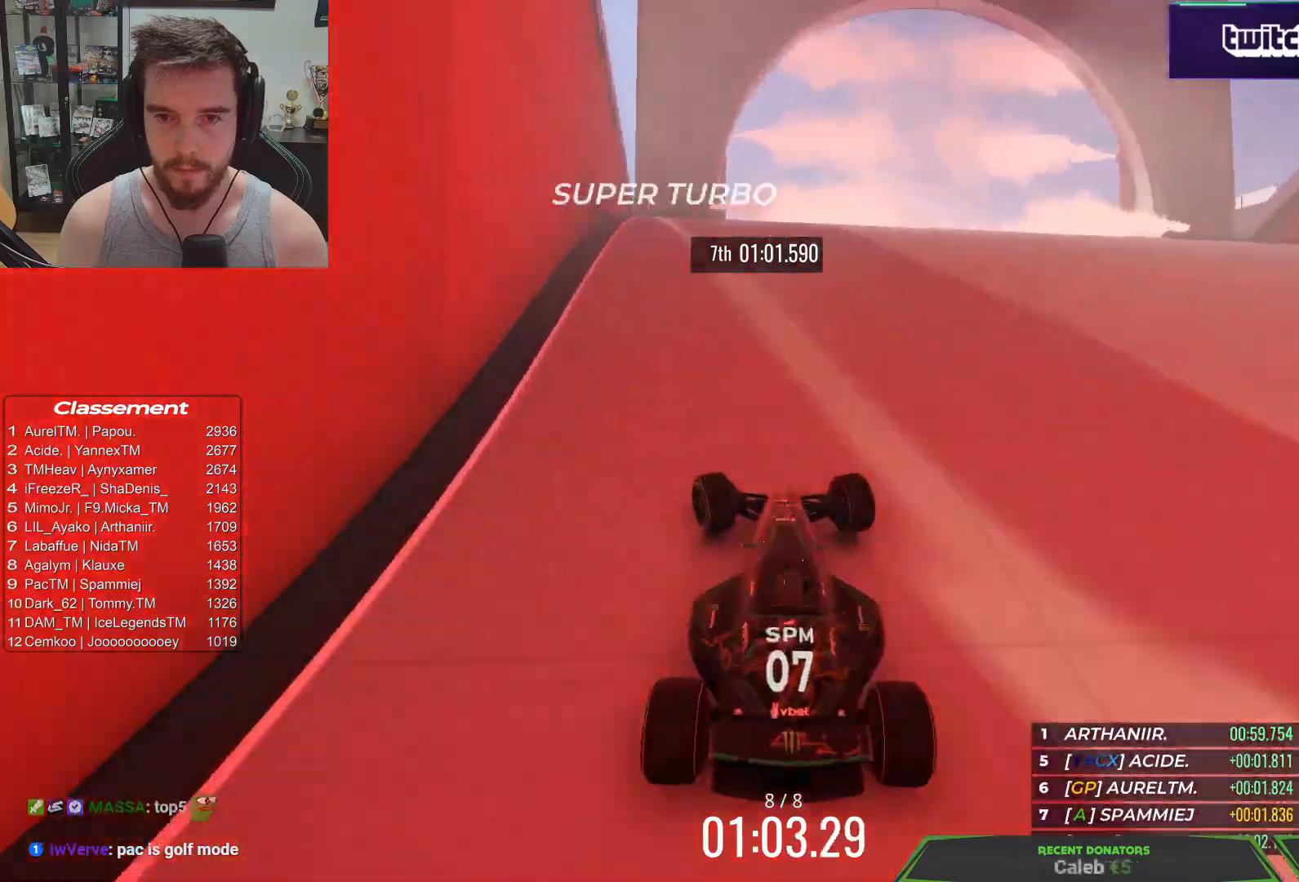
{"keys": ["right", "up"], "events": [[17, "left", "up"], [50, "right", "down"], [150, "right", "up"], [283, "right", "down"]]}
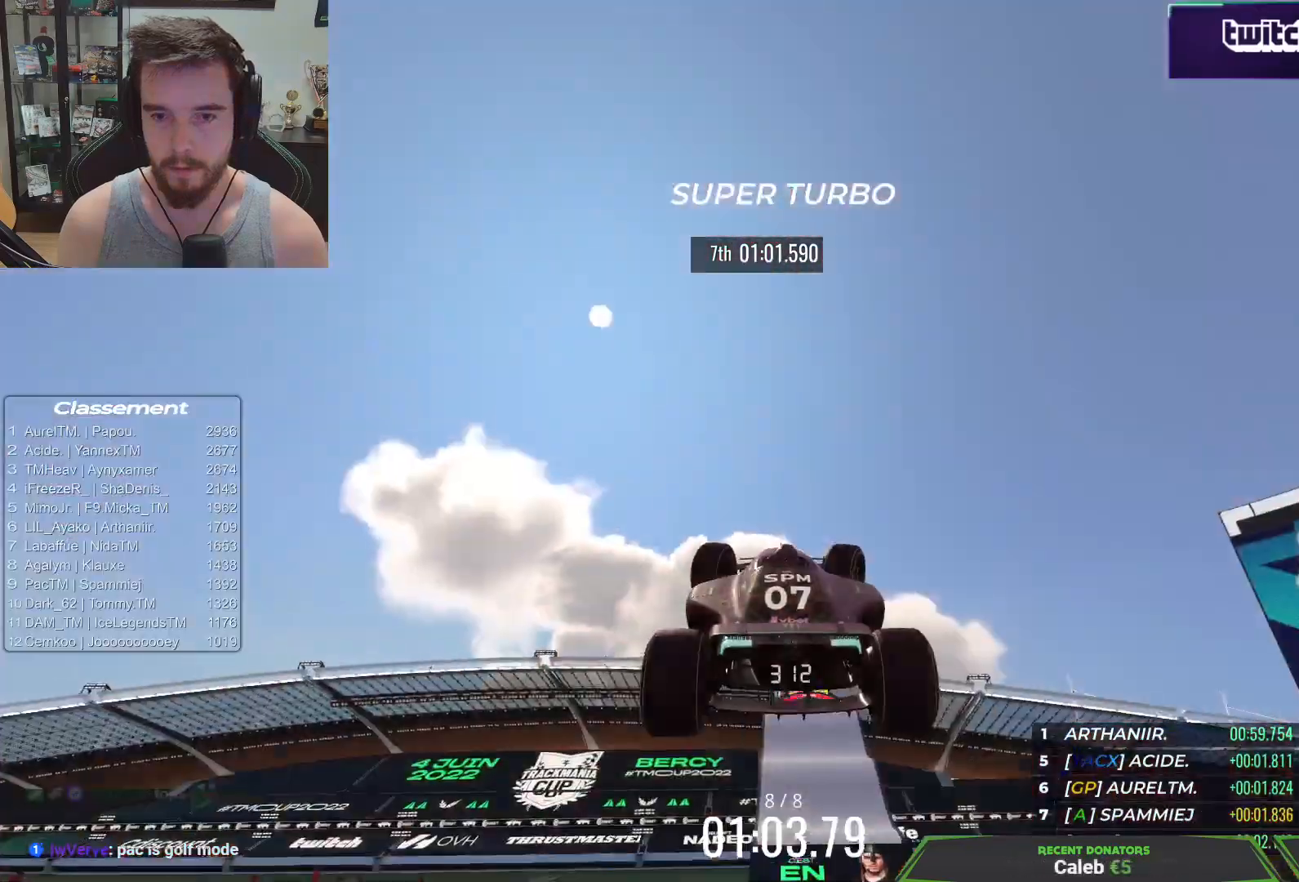
{"keys": ["right", "up"], "events": []}
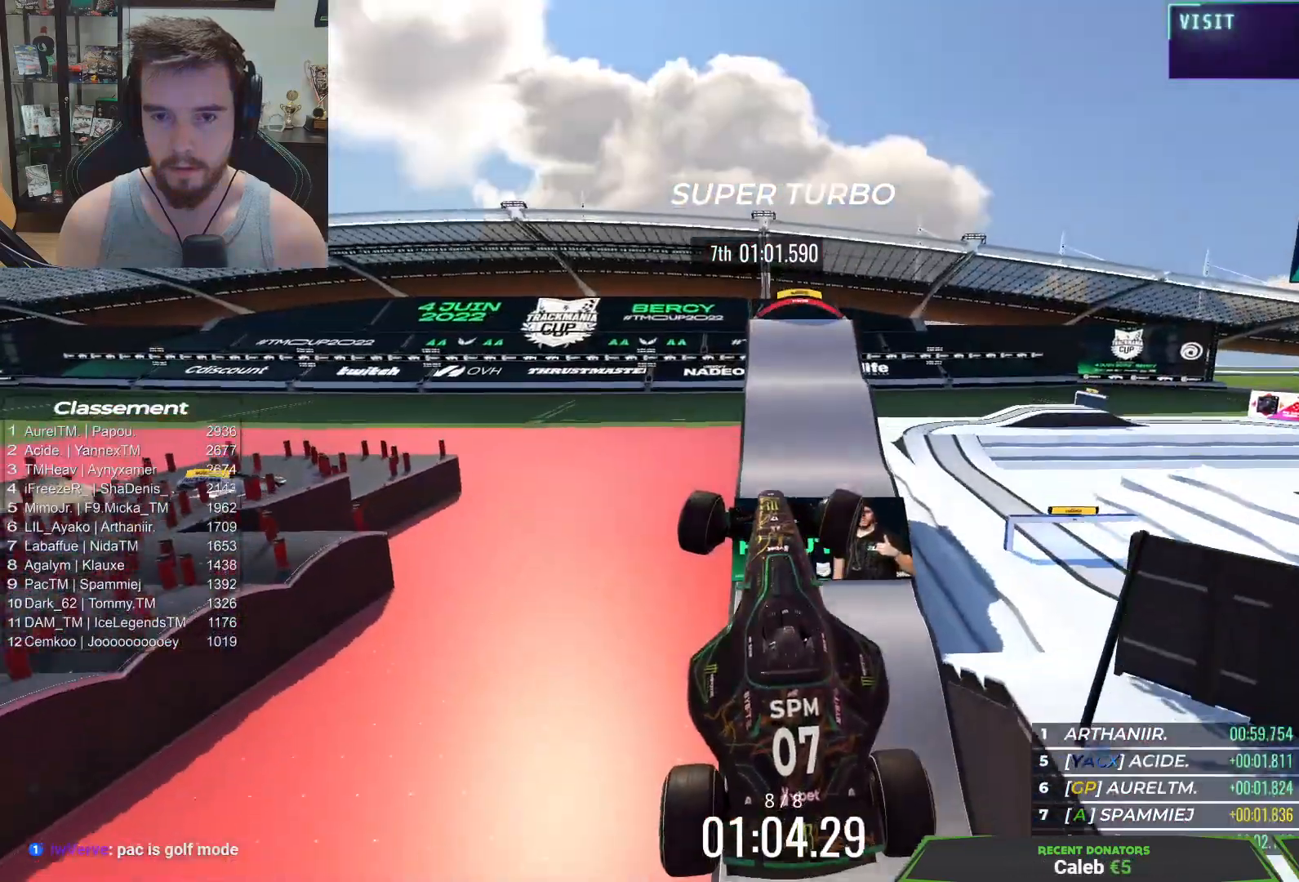
{"keys": ["right", "up"], "events": []}
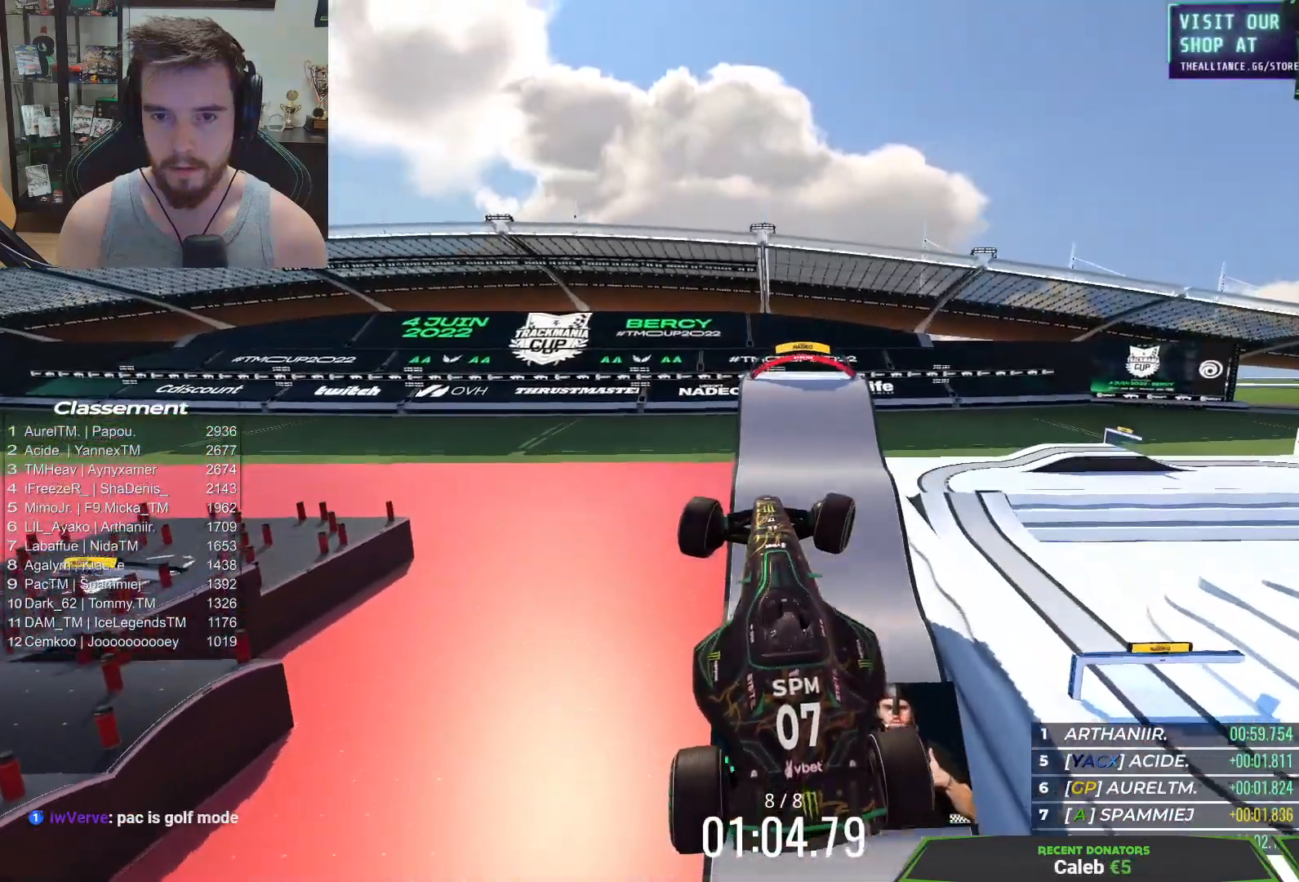
{"keys": ["right", "up"], "events": []}
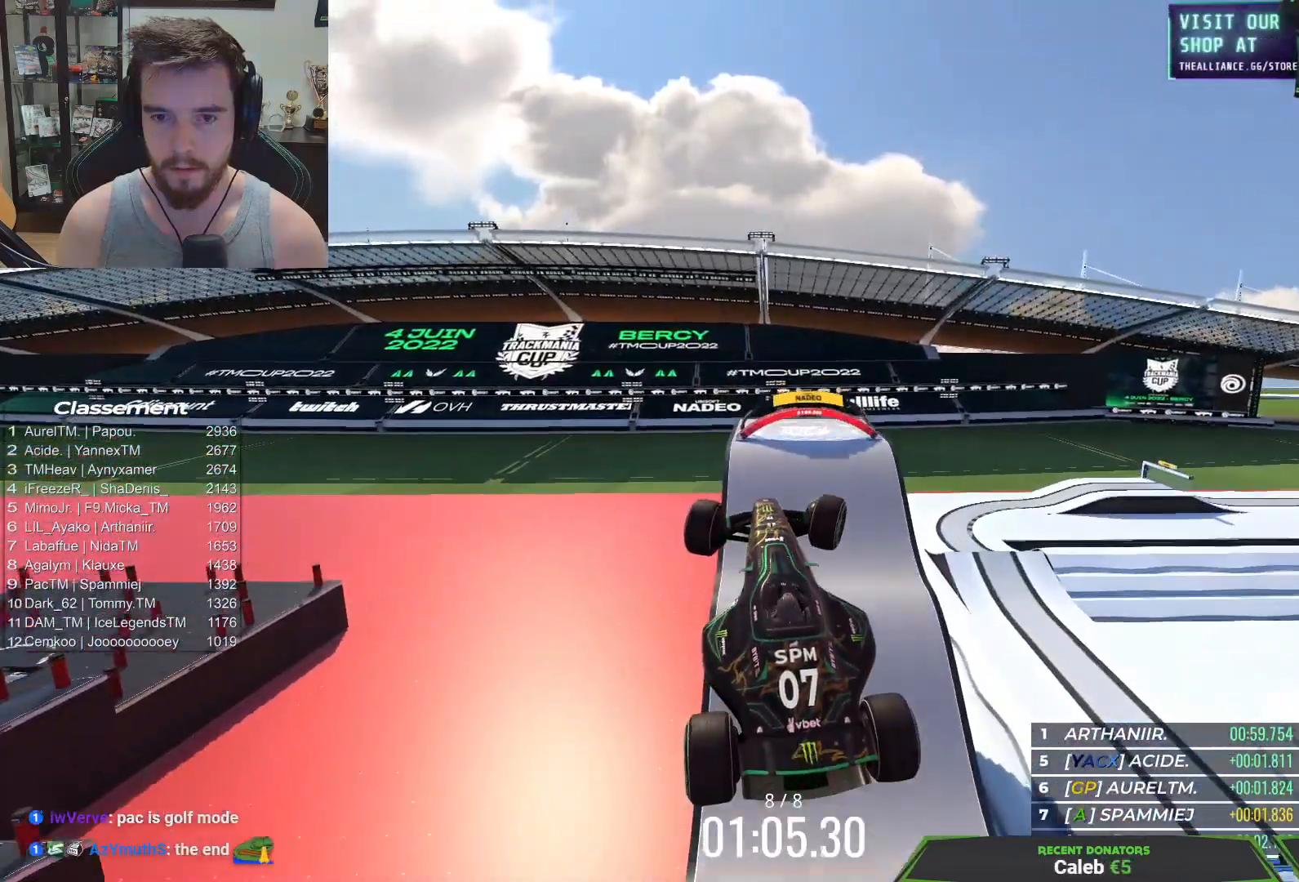
{"keys": ["right", "up"], "events": []}